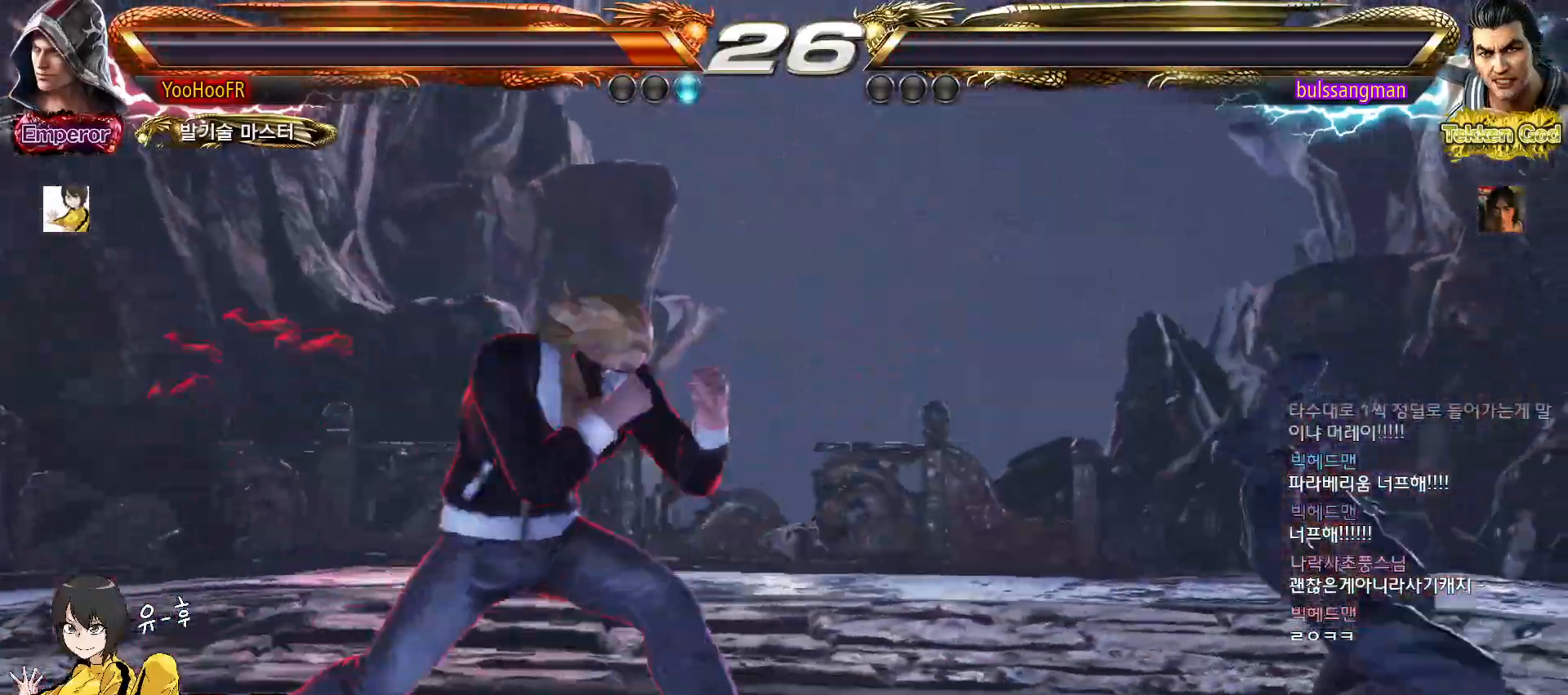
Gameplay with a controller (arcade stick); each line is a JSON object with the inputs held at the frame after it (dt_ms = milliseconds from this image to that frame). "events" lists button and stick changes between this image and that frame as [ms after this image, input, new state], when the widget could be followed in between. Not read: L3 R3.
{"dt_ms": 500, "buttons": [], "left_stick": "center", "events": [[33, "left_stick", "down-right"], [67, "TRIANGLE", "down"], [133, "SQUARE", "up"], [150, "TRIANGLE", "up"], [283, "SQUARE", "down"], [283, "TRIANGLE", "down"], [367, "SQUARE", "up"], [400, "TRIANGLE", "up"], [467, "left_stick", "center"]]}
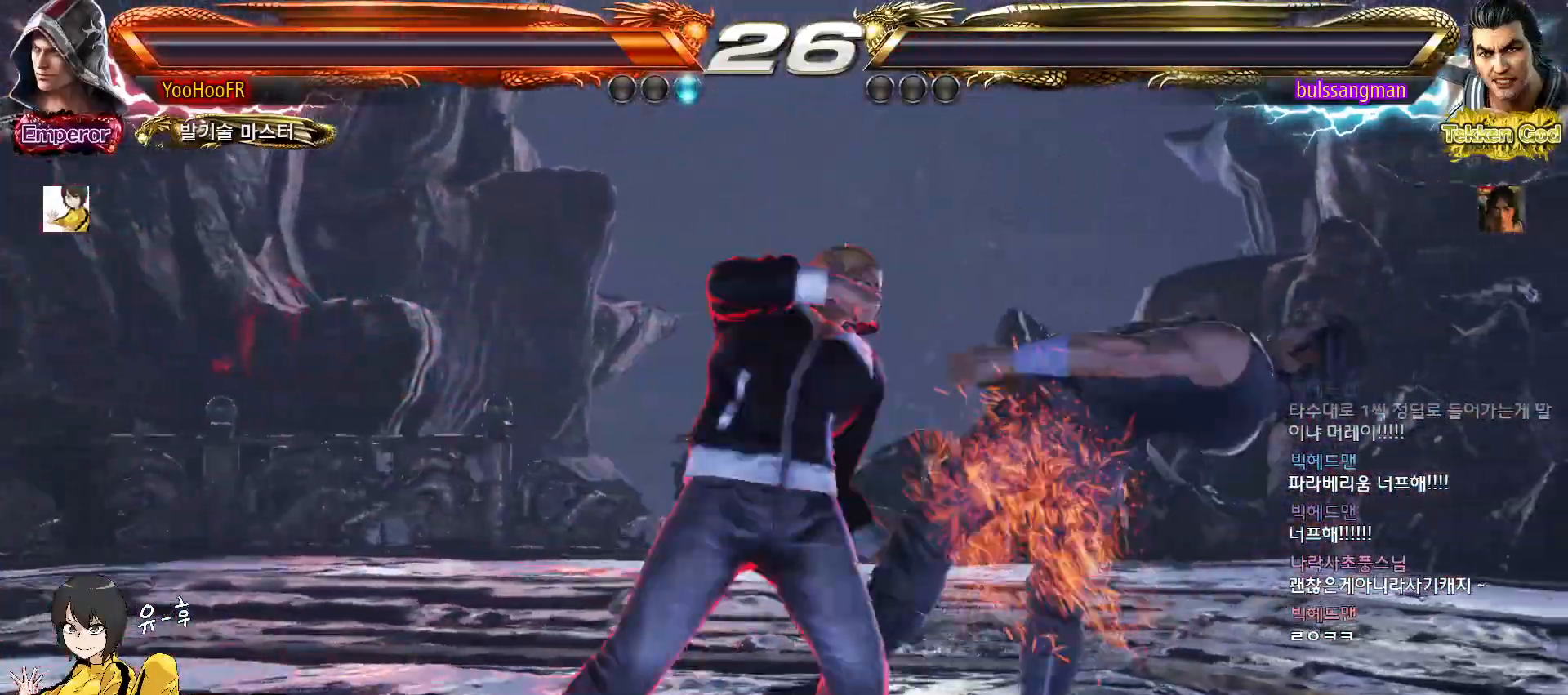
{"dt_ms": 500, "buttons": [], "left_stick": "center", "events": [[167, "START", "down"], [233, "START", "up"], [300, "START", "down"], [367, "START", "up"], [433, "START", "down"], [500, "START", "up"]]}
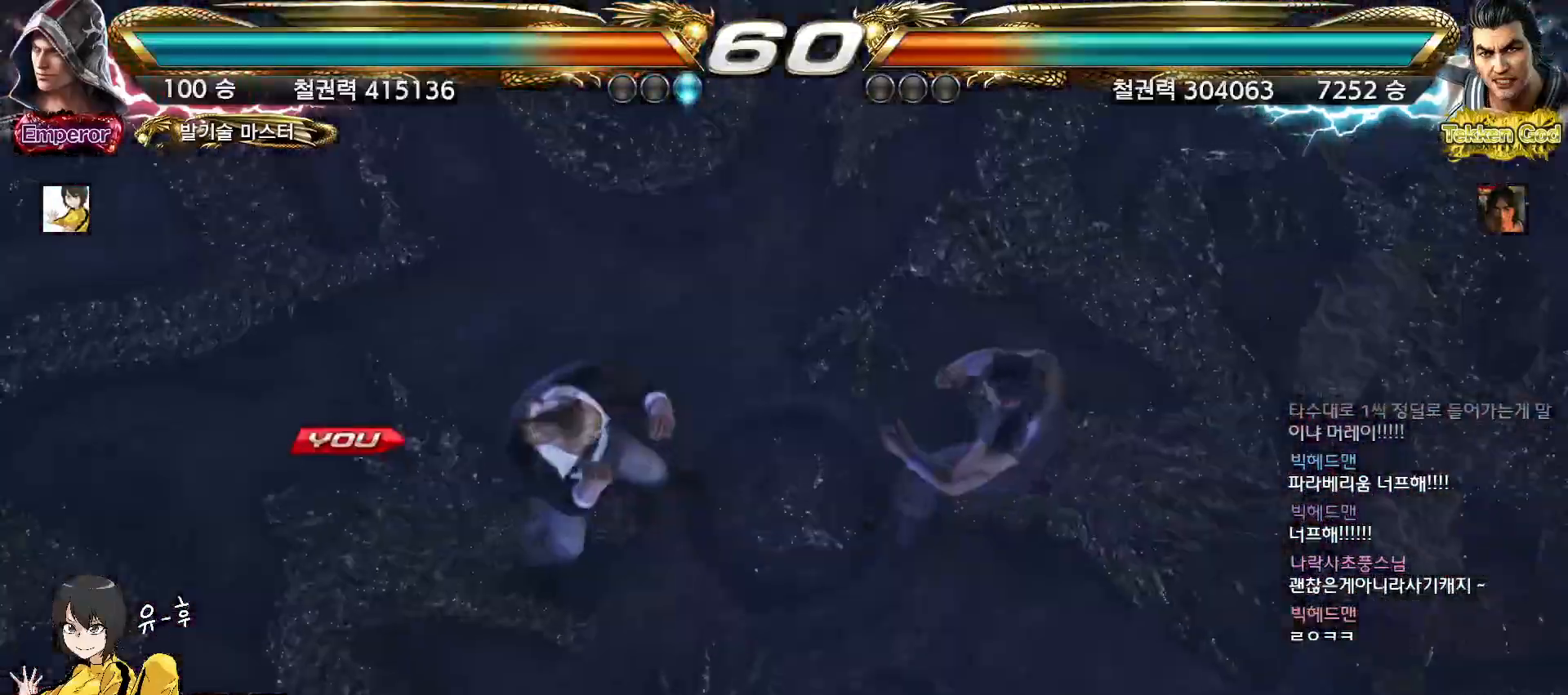
{"dt_ms": 500, "buttons": [], "left_stick": "center", "events": [[67, "START", "down"], [133, "START", "up"], [200, "START", "down"], [283, "START", "up"]]}
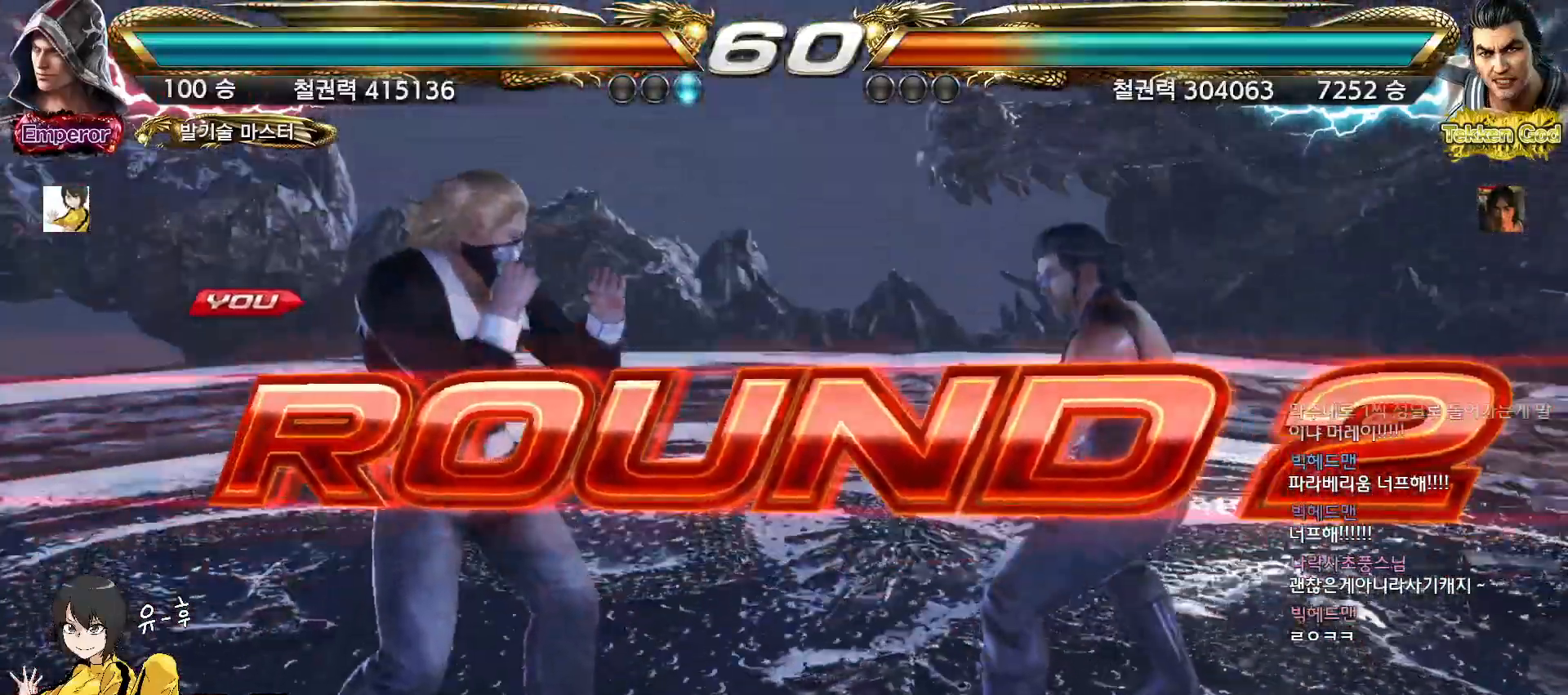
{"dt_ms": 500, "buttons": [], "left_stick": "right", "events": [[417, "left_stick", "up"], [500, "left_stick", "right"]]}
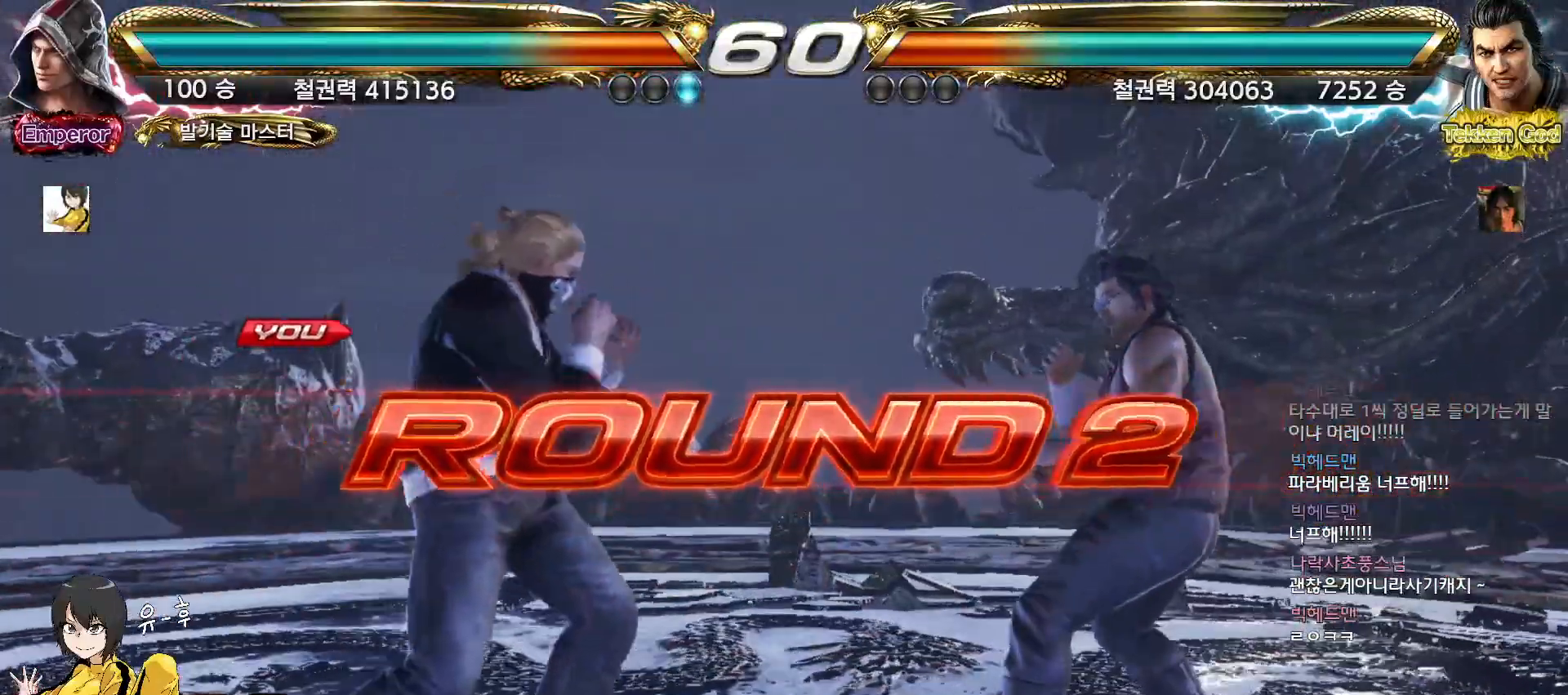
{"dt_ms": 500, "buttons": [], "left_stick": "down", "events": [[67, "left_stick", "down"], [133, "left_stick", "left"], [217, "left_stick", "center"], [267, "left_stick", "down"], [333, "left_stick", "left"], [433, "left_stick", "center"], [483, "left_stick", "down"]]}
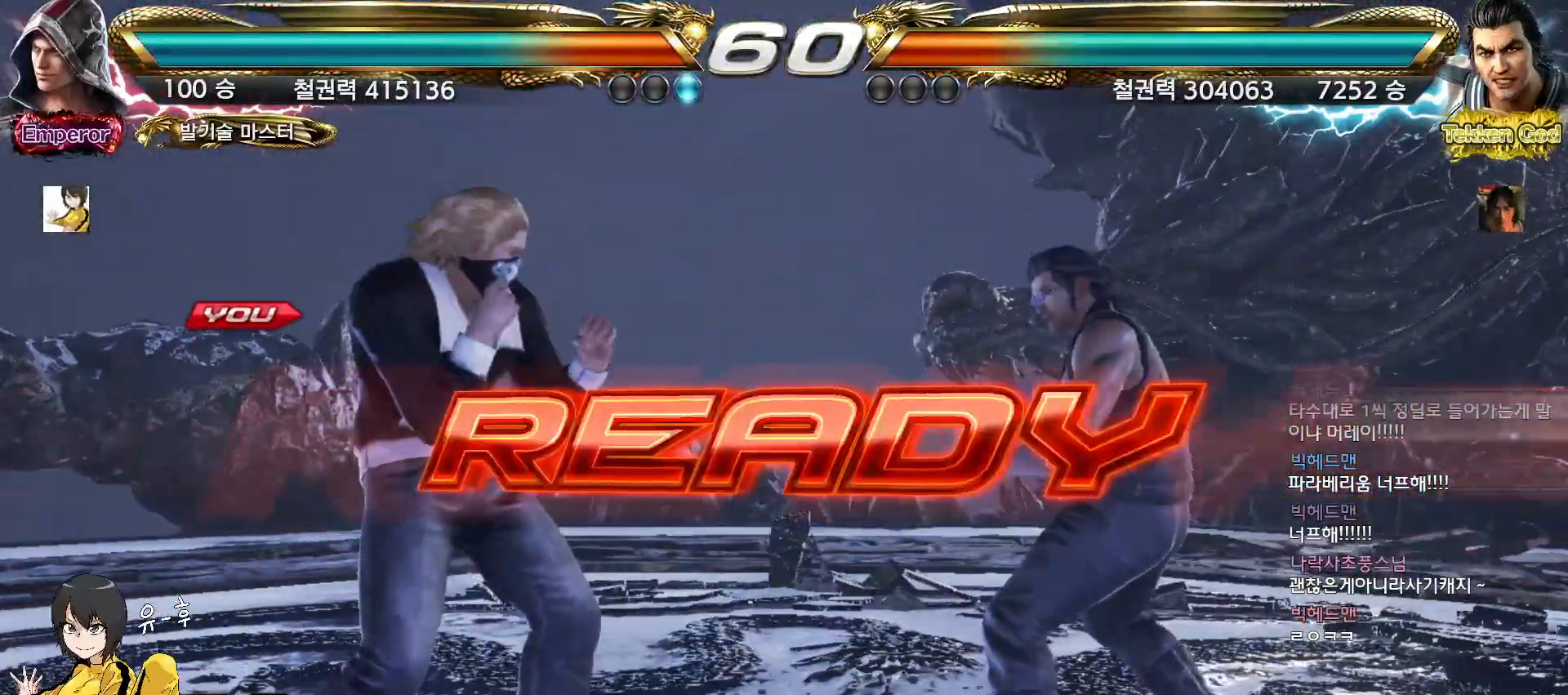
{"dt_ms": 500, "buttons": [], "left_stick": "left", "events": [[50, "left_stick", "left"], [150, "left_stick", "center"], [283, "left_stick", "left"], [383, "left_stick", "center"], [433, "left_stick", "down"], [500, "left_stick", "left"]]}
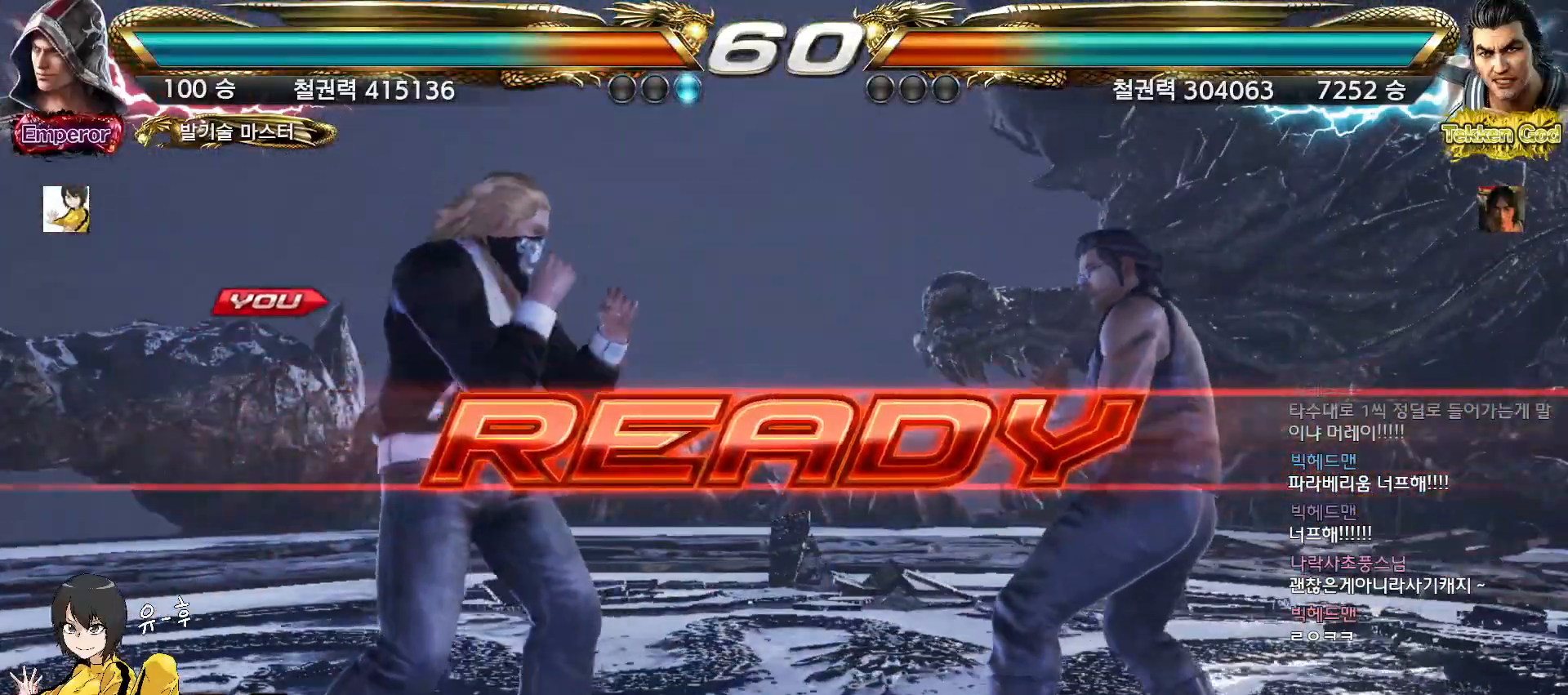
{"dt_ms": 500, "buttons": ["CIRCLE"], "left_stick": "center", "events": [[83, "left_stick", "center"], [317, "CIRCLE", "down"]]}
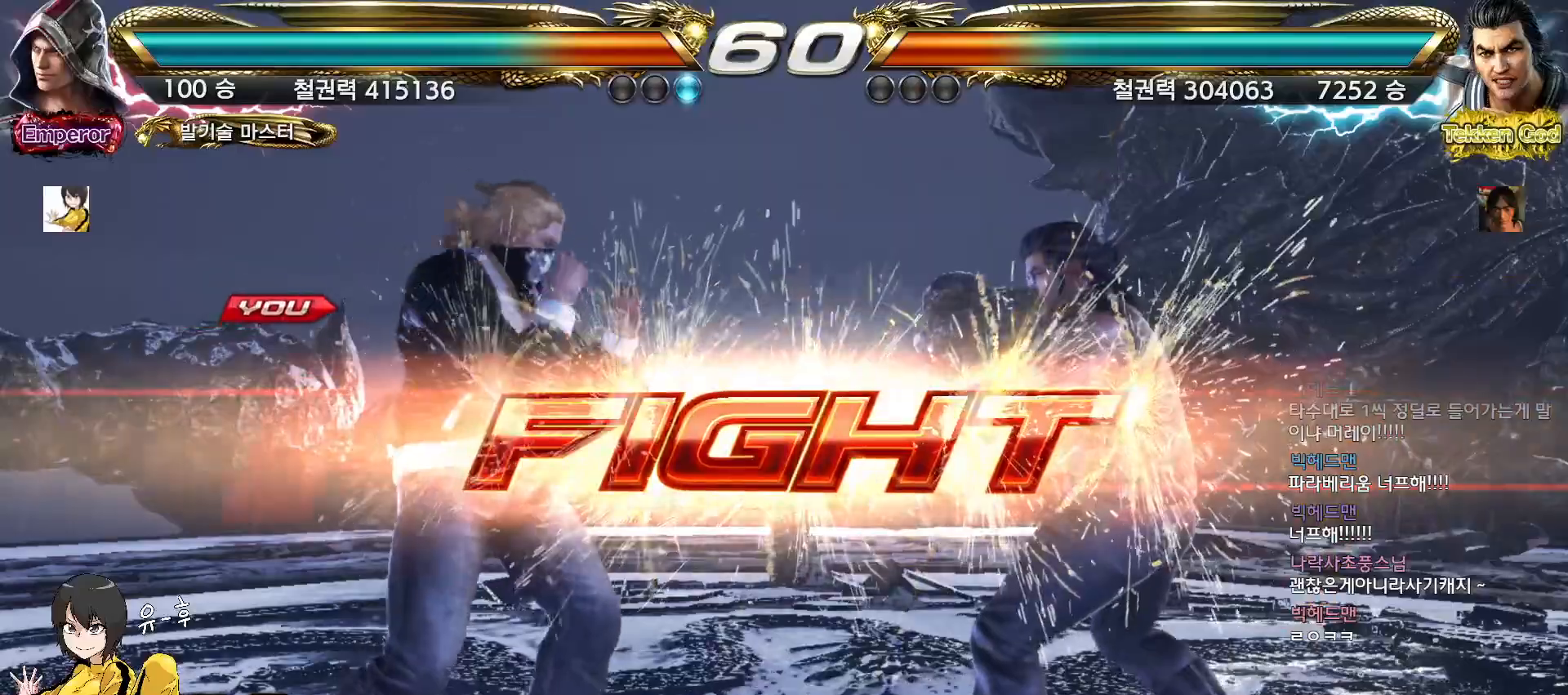
{"dt_ms": 500, "buttons": ["CIRCLE"], "left_stick": "left", "events": [[167, "left_stick", "left"], [283, "CROSS", "down"], [350, "CROSS", "up"]]}
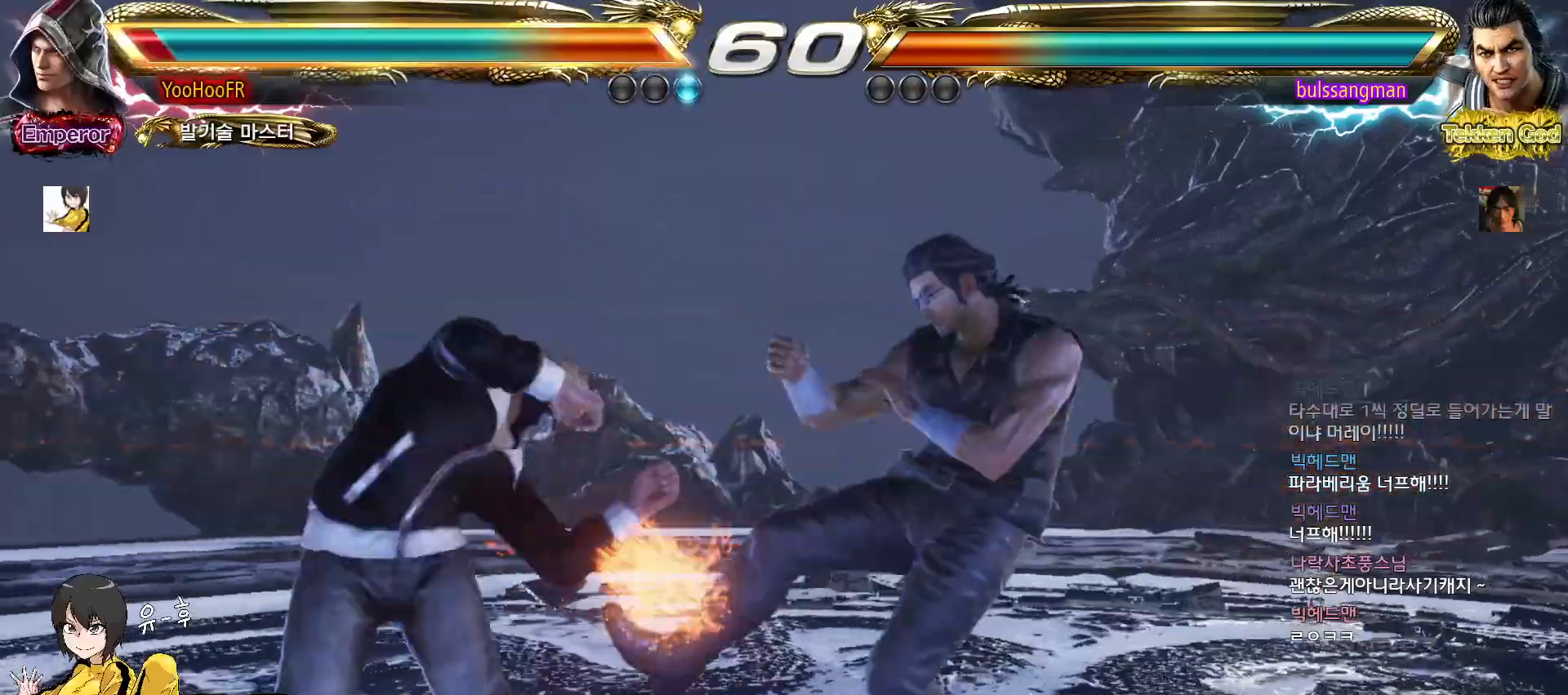
{"dt_ms": 500, "buttons": ["CIRCLE"], "left_stick": "center", "events": [[33, "left_stick", "center"], [83, "left_stick", "left"], [500, "left_stick", "center"]]}
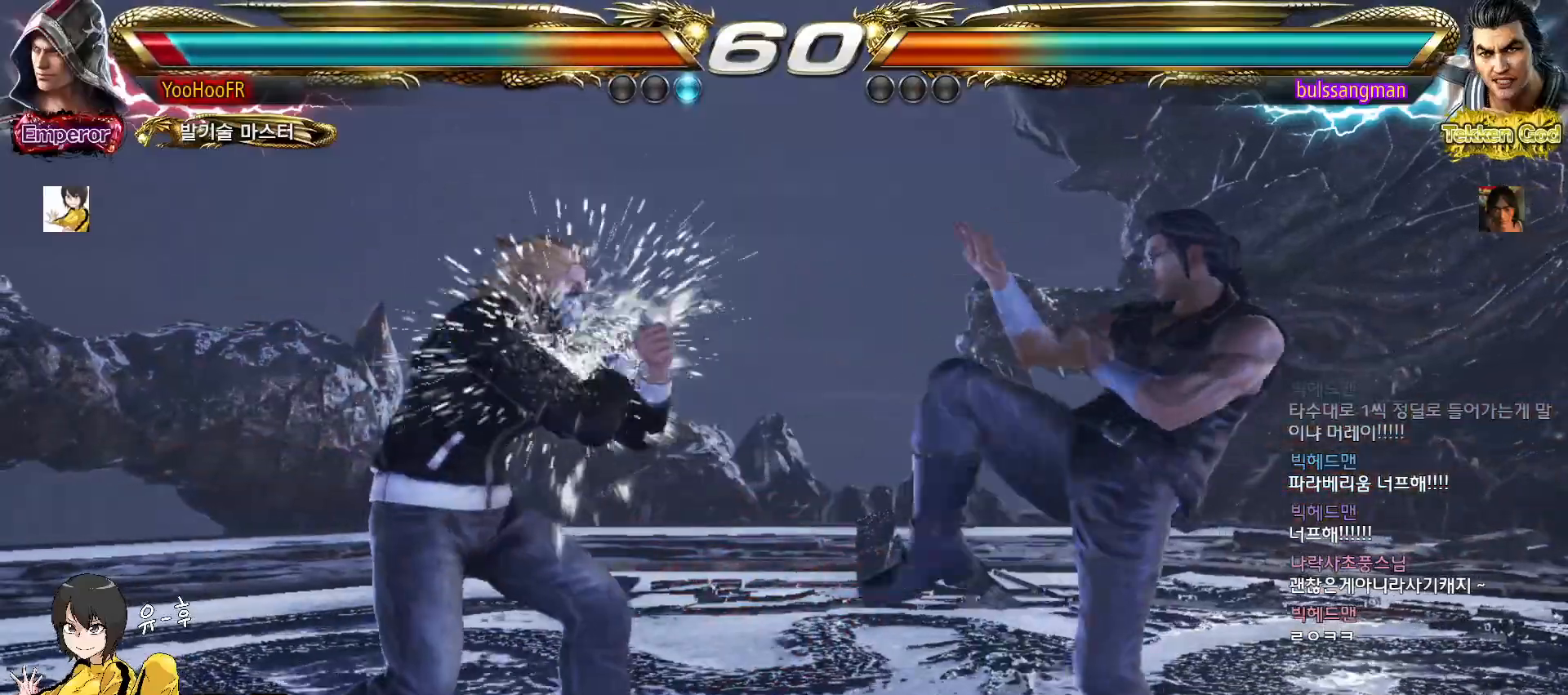
{"dt_ms": 500, "buttons": [], "left_stick": "center", "events": [[17, "CIRCLE", "up"], [33, "left_stick", "left"], [67, "left_stick", "down-right"], [83, "SQUARE", "down"], [83, "TRIANGLE", "down"], [133, "SQUARE", "up"], [133, "TRIANGLE", "up"], [183, "left_stick", "center"]]}
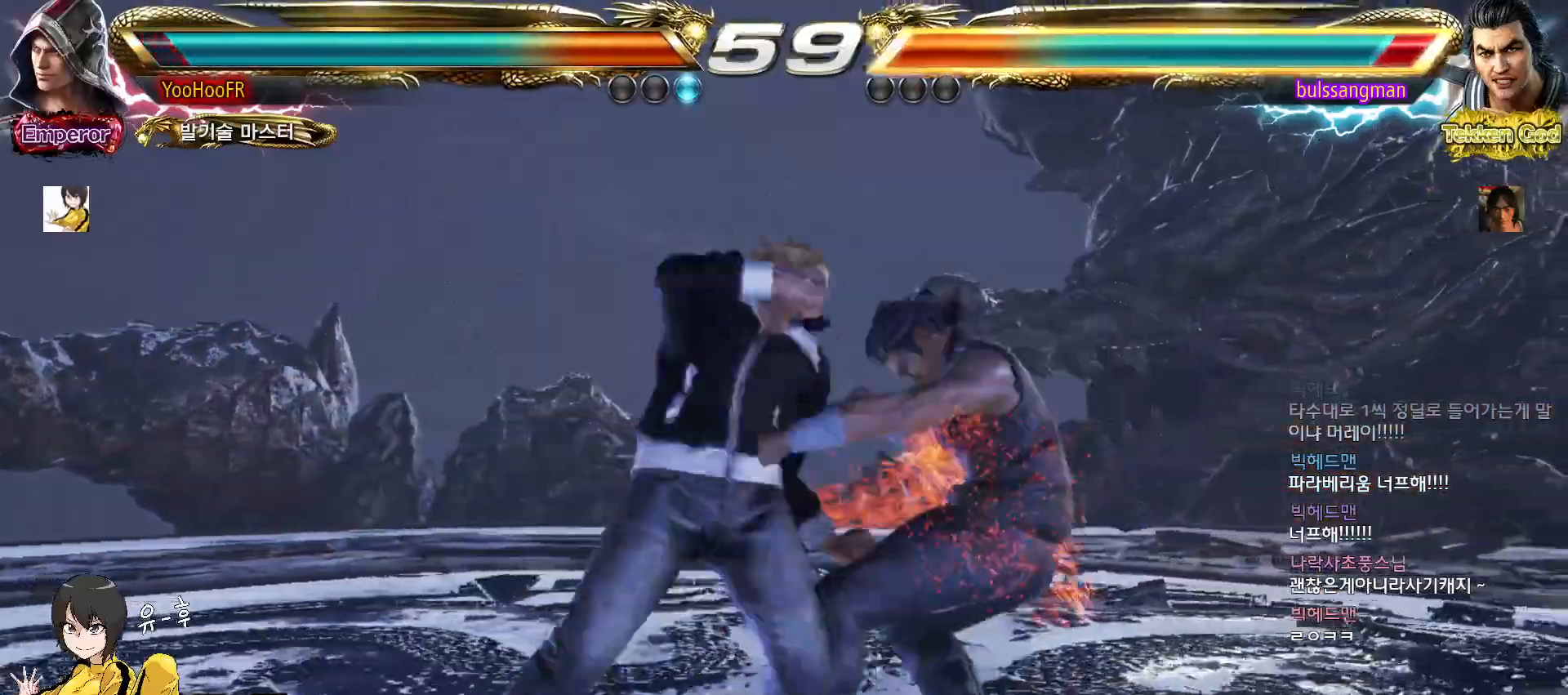
{"dt_ms": 500, "buttons": ["CIRCLE"], "left_stick": "center", "events": [[17, "CIRCLE", "down"], [383, "left_stick", "right"], [450, "left_stick", "center"]]}
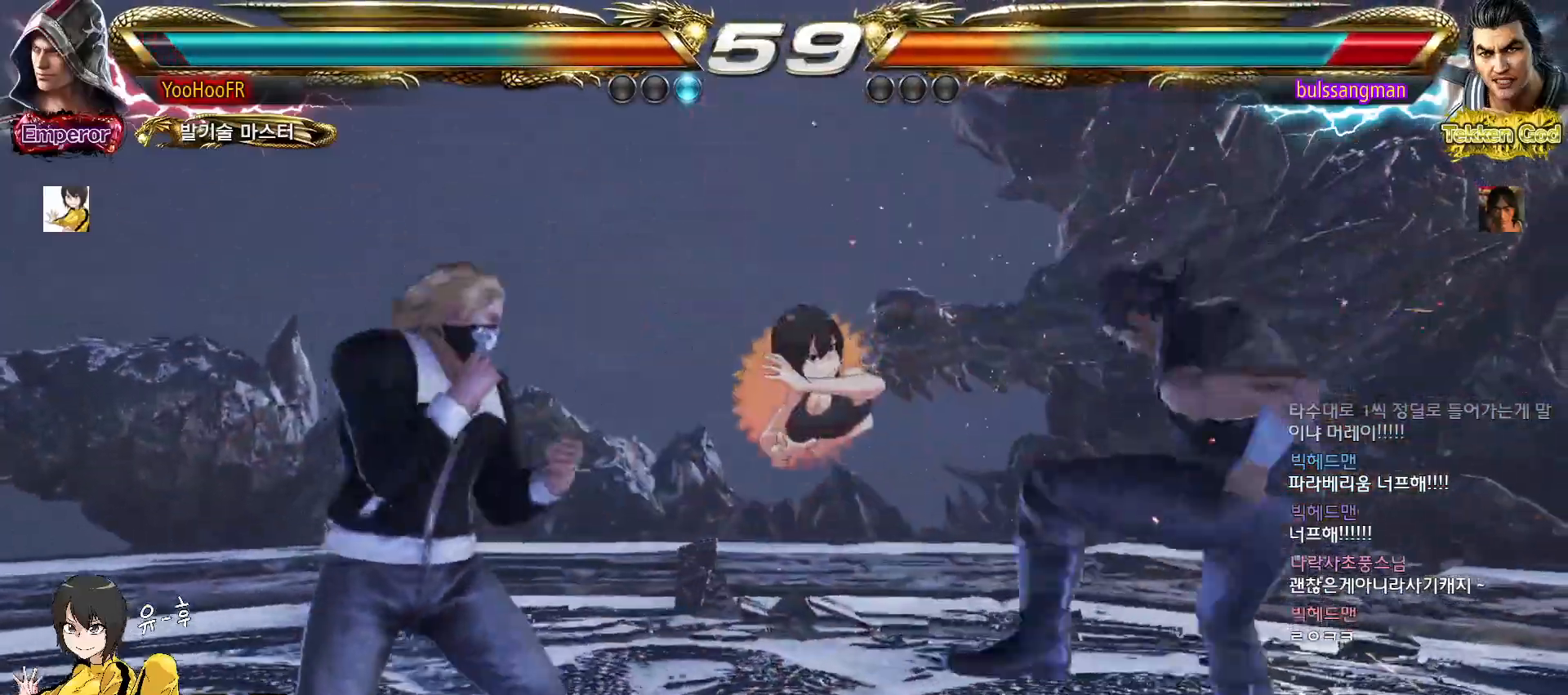
{"dt_ms": 500, "buttons": ["CROSS", "CIRCLE"], "left_stick": "left", "events": [[50, "left_stick", "right"], [283, "left_stick", "center"], [333, "left_stick", "right"], [450, "left_stick", "left"], [500, "CROSS", "down"]]}
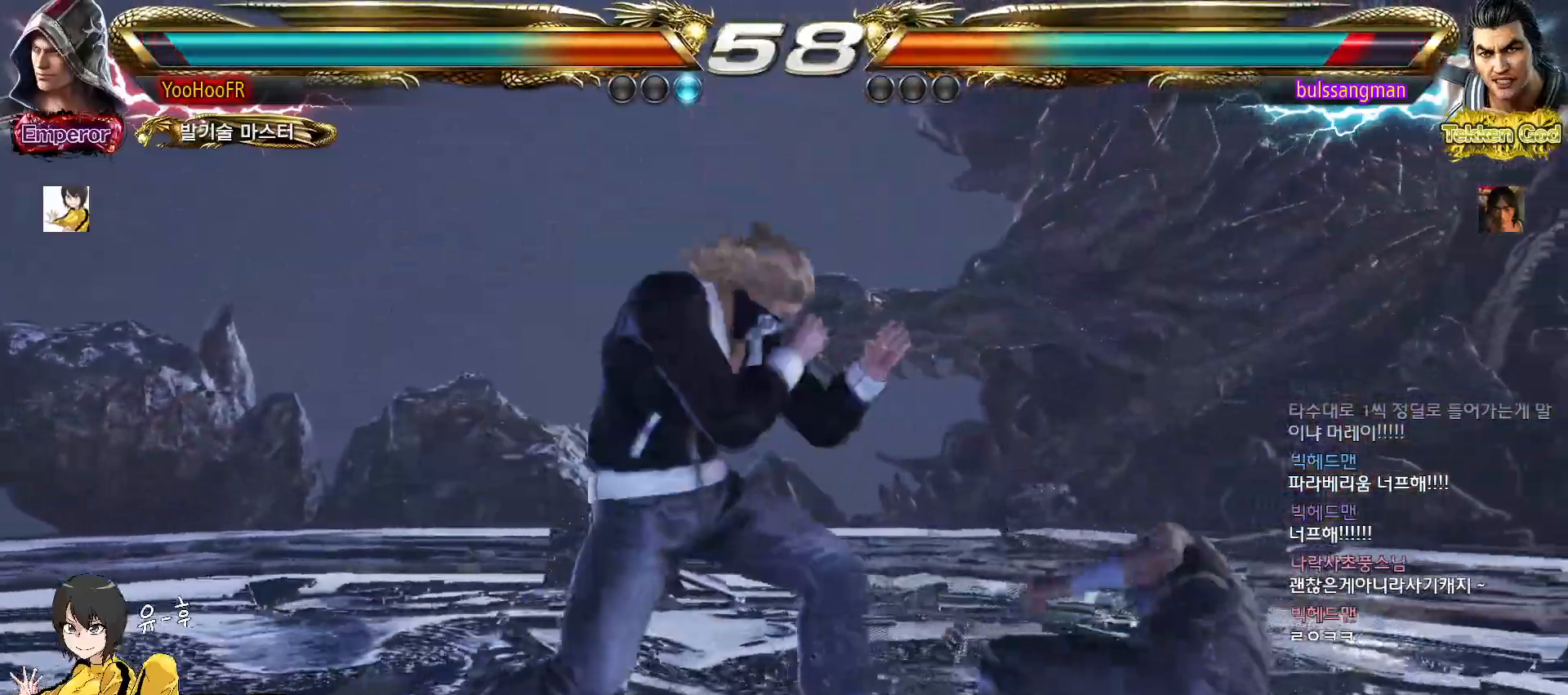
{"dt_ms": 500, "buttons": ["TRIANGLE"], "left_stick": "center", "events": [[33, "CIRCLE", "up"], [33, "left_stick", "center"], [67, "CROSS", "up"], [100, "TRIANGLE", "down"], [150, "TRIANGLE", "up"], [200, "TRIANGLE", "down"], [250, "TRIANGLE", "up"], [433, "TRIANGLE", "down"]]}
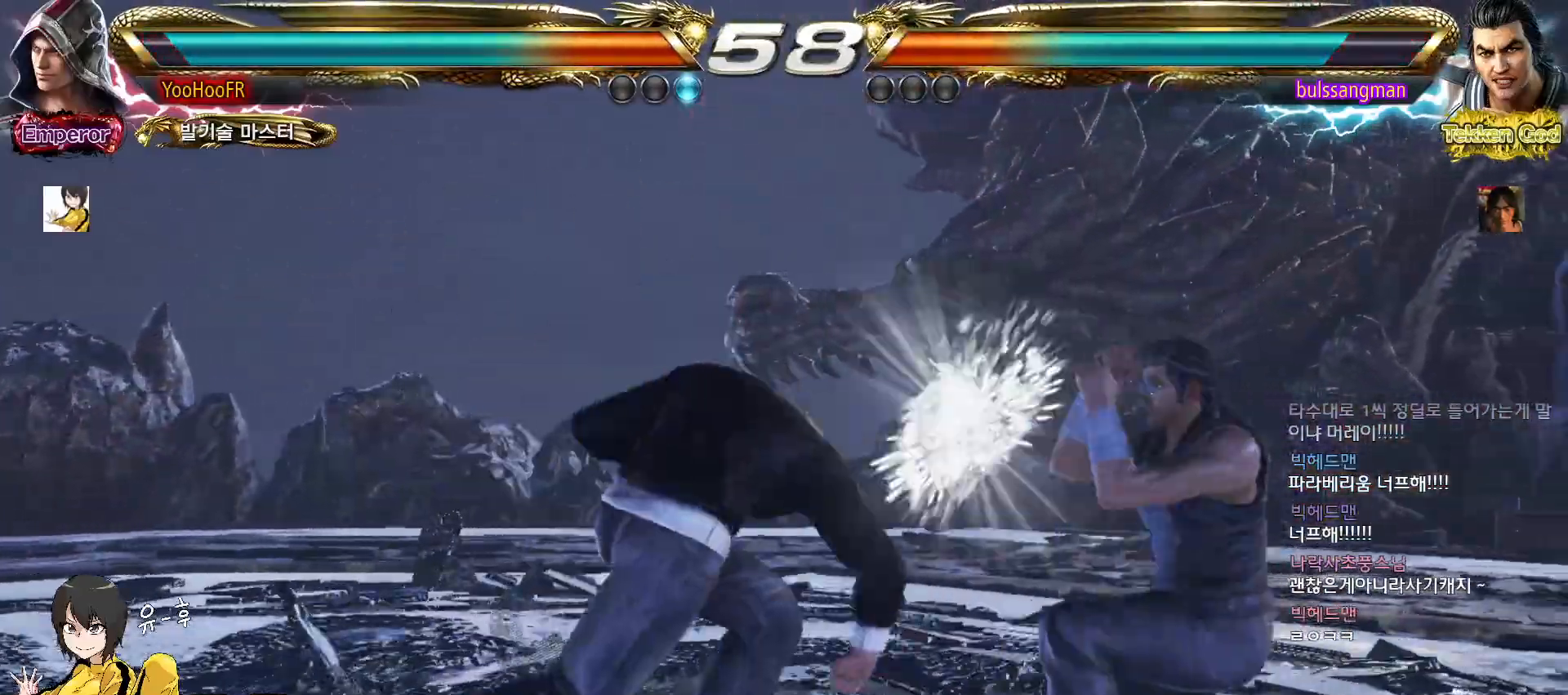
{"dt_ms": 500, "buttons": ["TRIANGLE"], "left_stick": "left", "events": [[283, "left_stick", "left"], [350, "left_stick", "center"], [450, "left_stick", "left"]]}
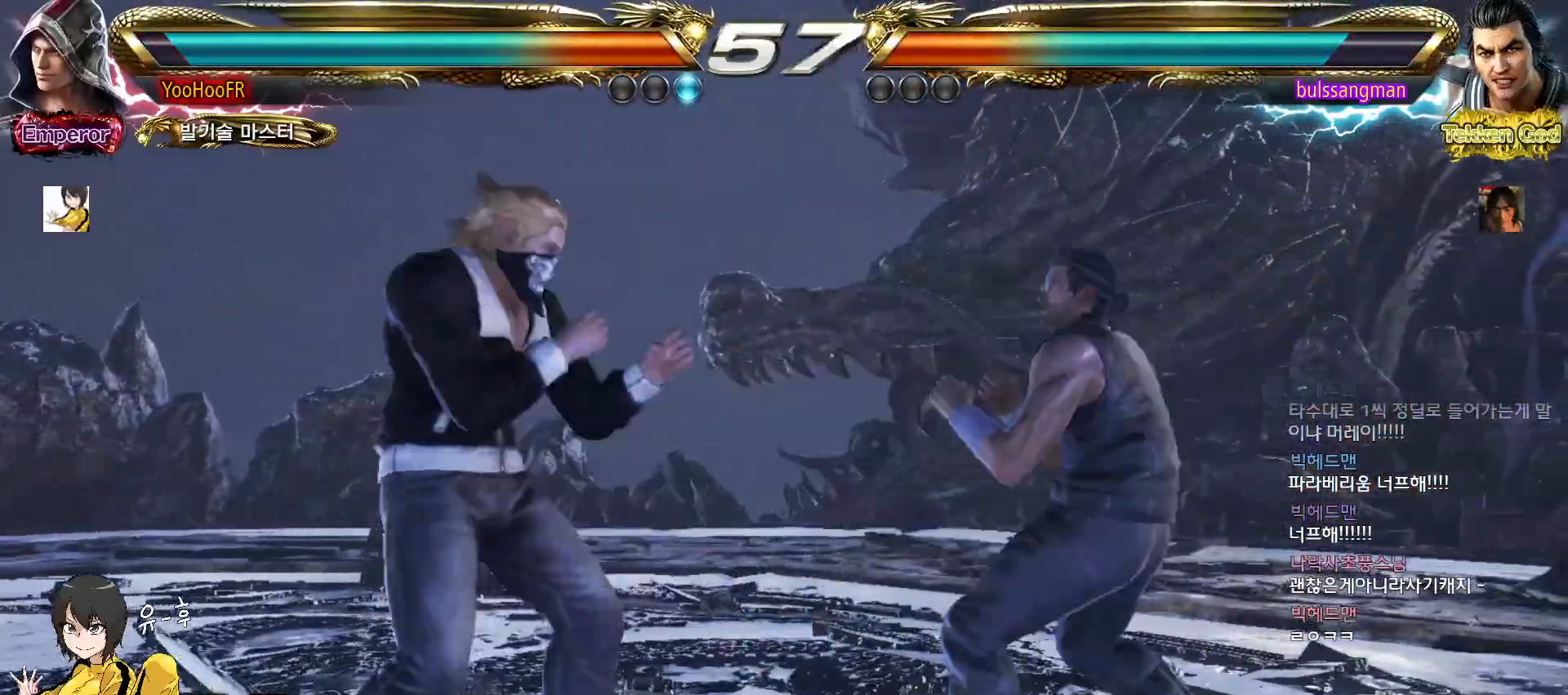
{"dt_ms": 500, "buttons": [], "left_stick": "left", "events": [[33, "TRIANGLE", "up"], [167, "left_stick", "center"], [217, "left_stick", "right"], [283, "left_stick", "center"], [350, "left_stick", "right"], [467, "left_stick", "left"]]}
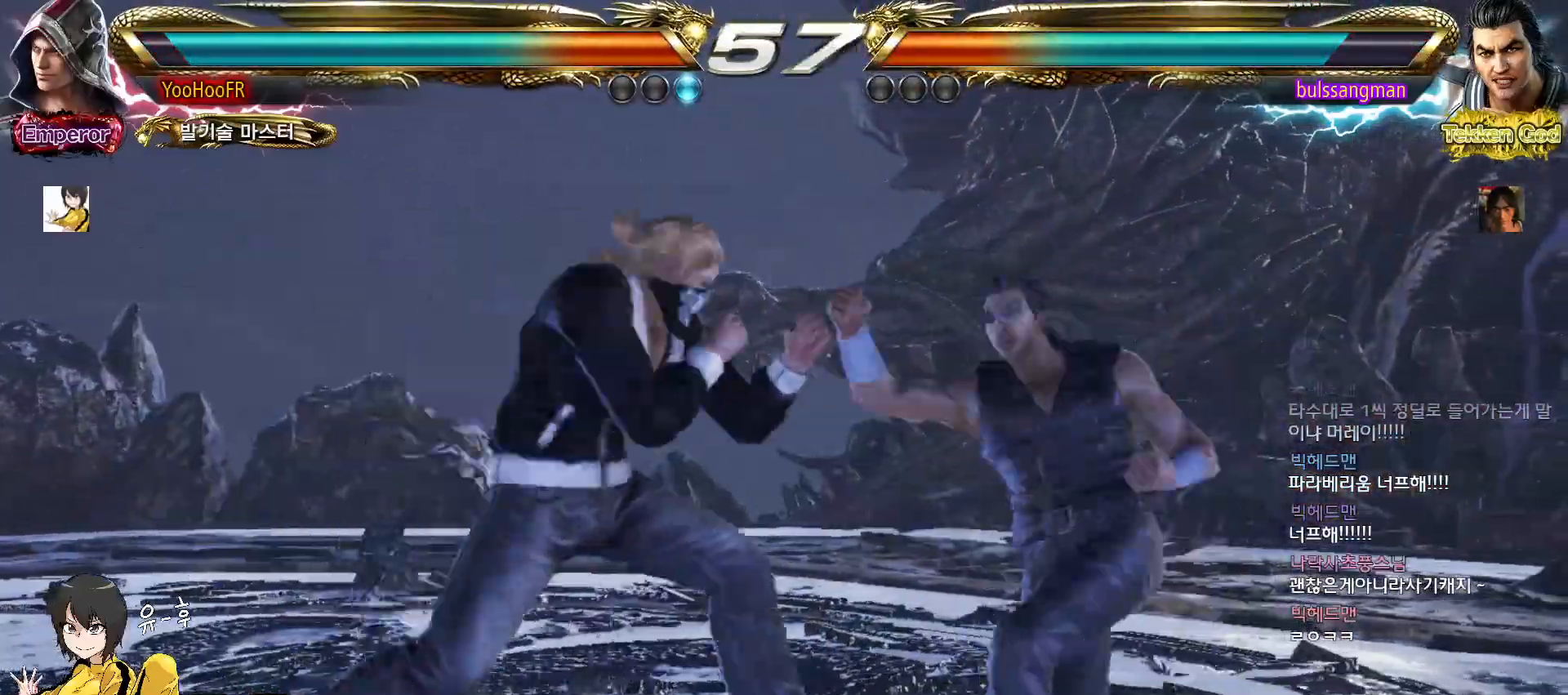
{"dt_ms": 1000, "buttons": ["TRIANGLE"], "left_stick": "down-right"}
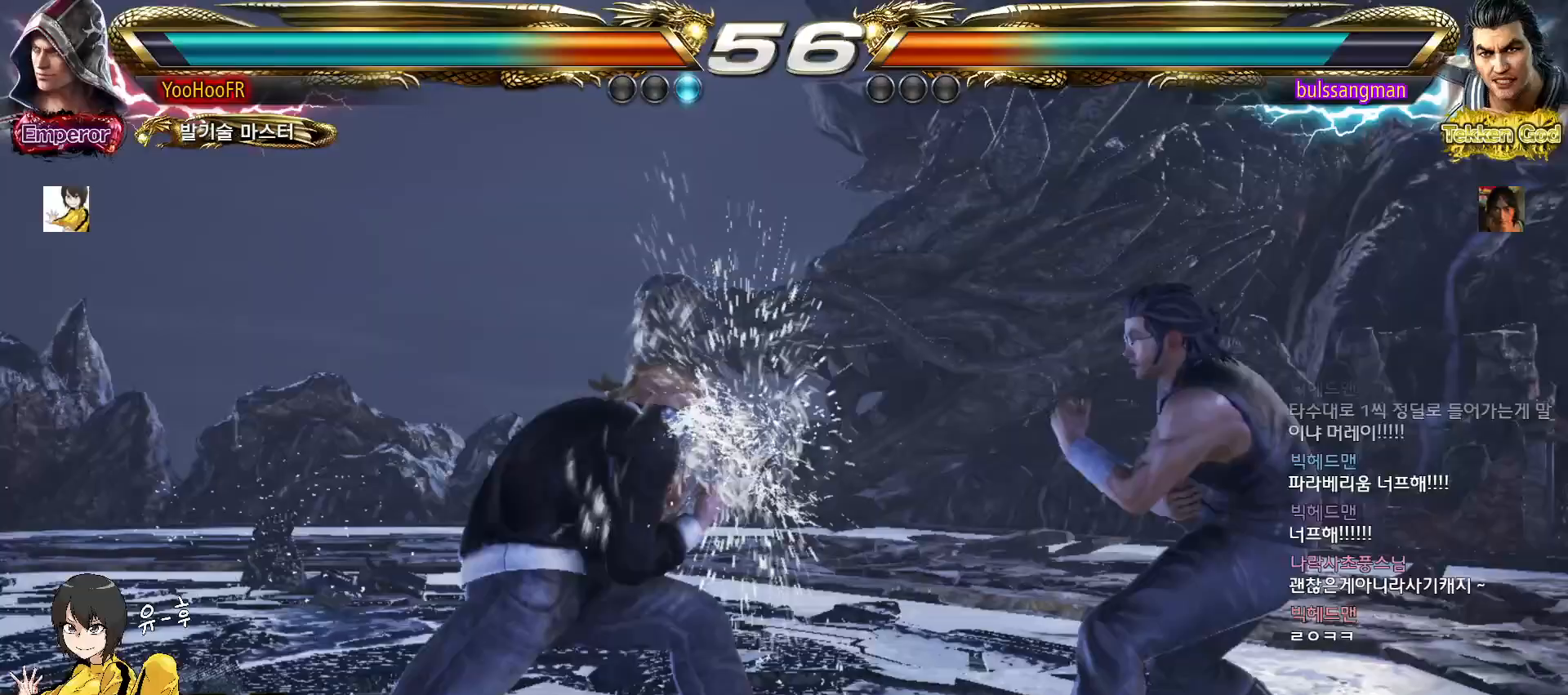
{"dt_ms": 500, "buttons": [], "left_stick": "left", "events": [[33, "TRIANGLE", "up"], [33, "left_stick", "down-left"], [250, "left_stick", "center"], [300, "left_stick", "left"]]}
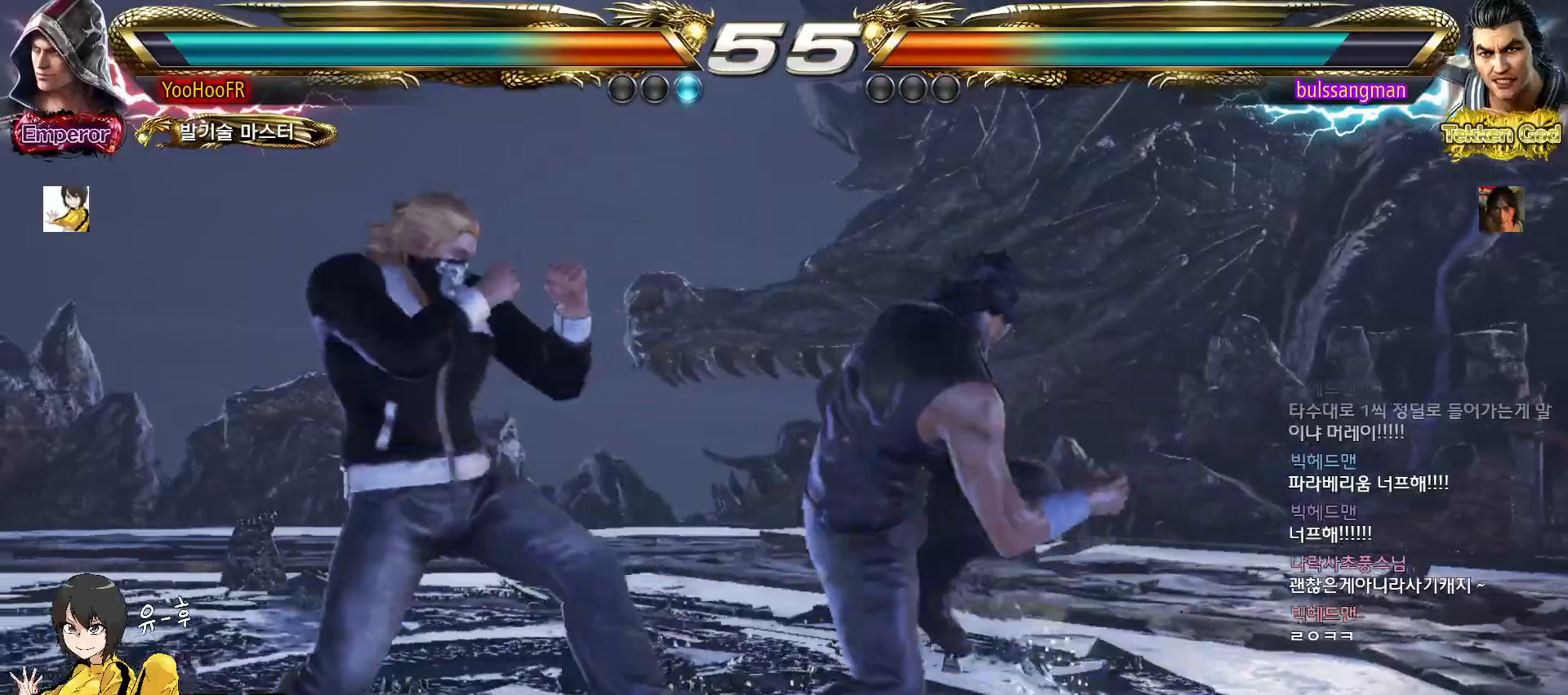
{"dt_ms": 500, "buttons": [], "left_stick": "center", "events": [[100, "left_stick", "center"], [150, "left_stick", "left"], [317, "left_stick", "center"], [383, "left_stick", "down"], [467, "left_stick", "center"]]}
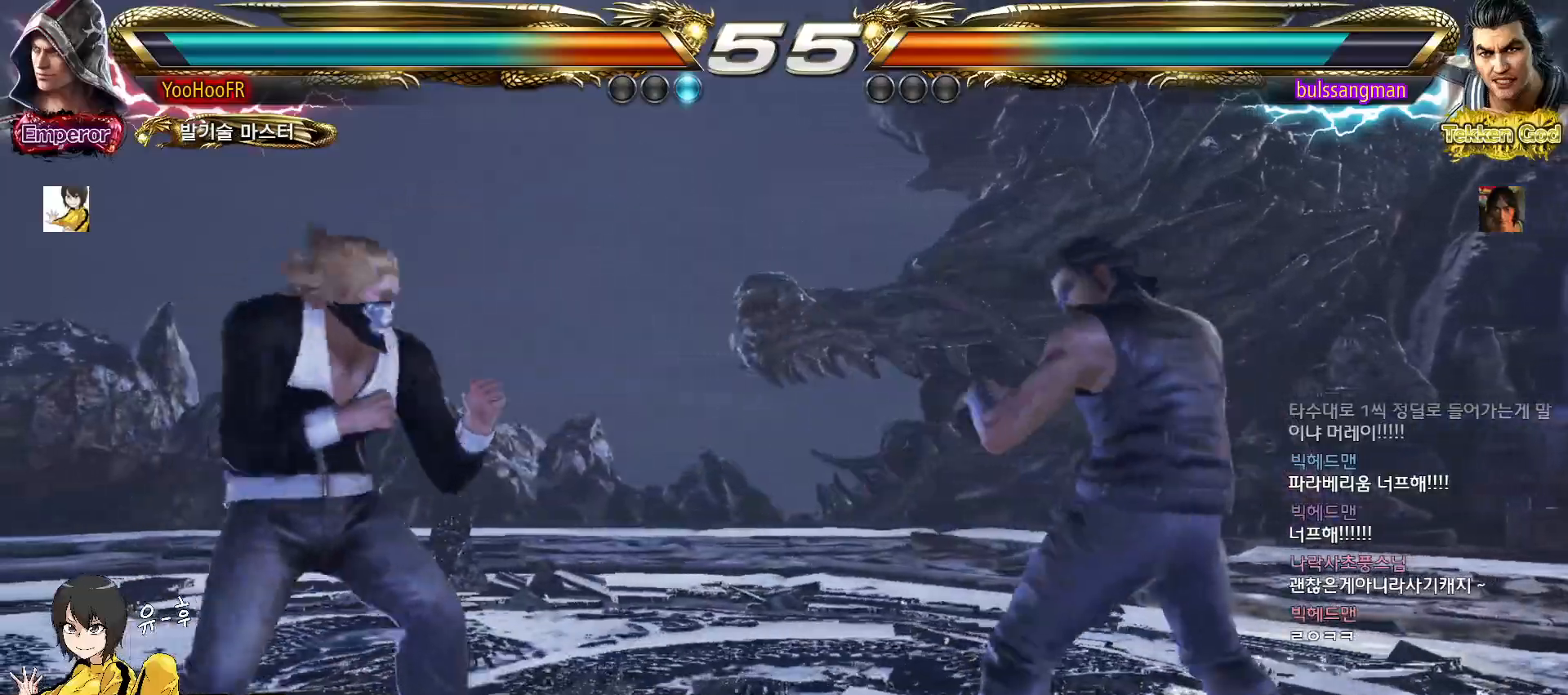
{"dt_ms": 500, "buttons": [], "left_stick": "left", "events": [[150, "left_stick", "down-left"], [267, "left_stick", "left"]]}
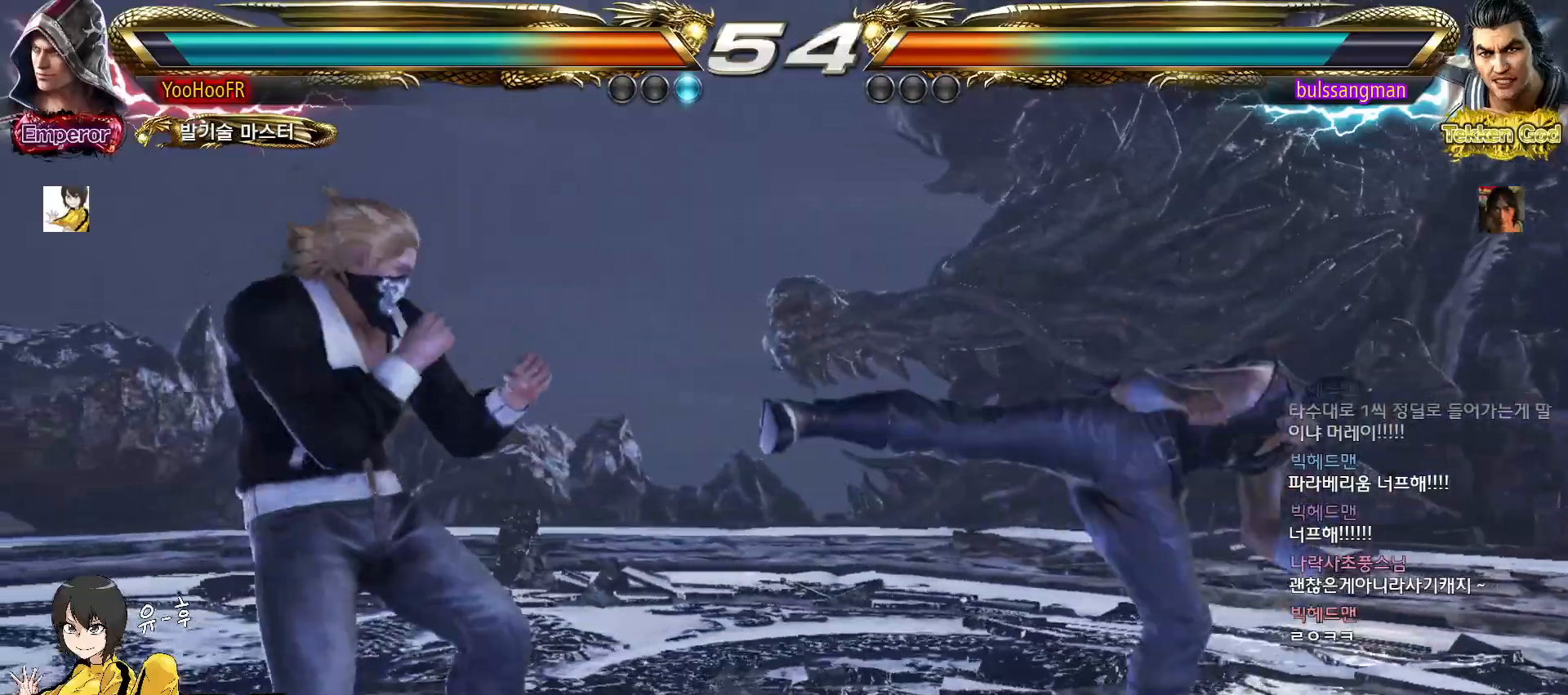
{"dt_ms": 500, "buttons": [], "left_stick": "center"}
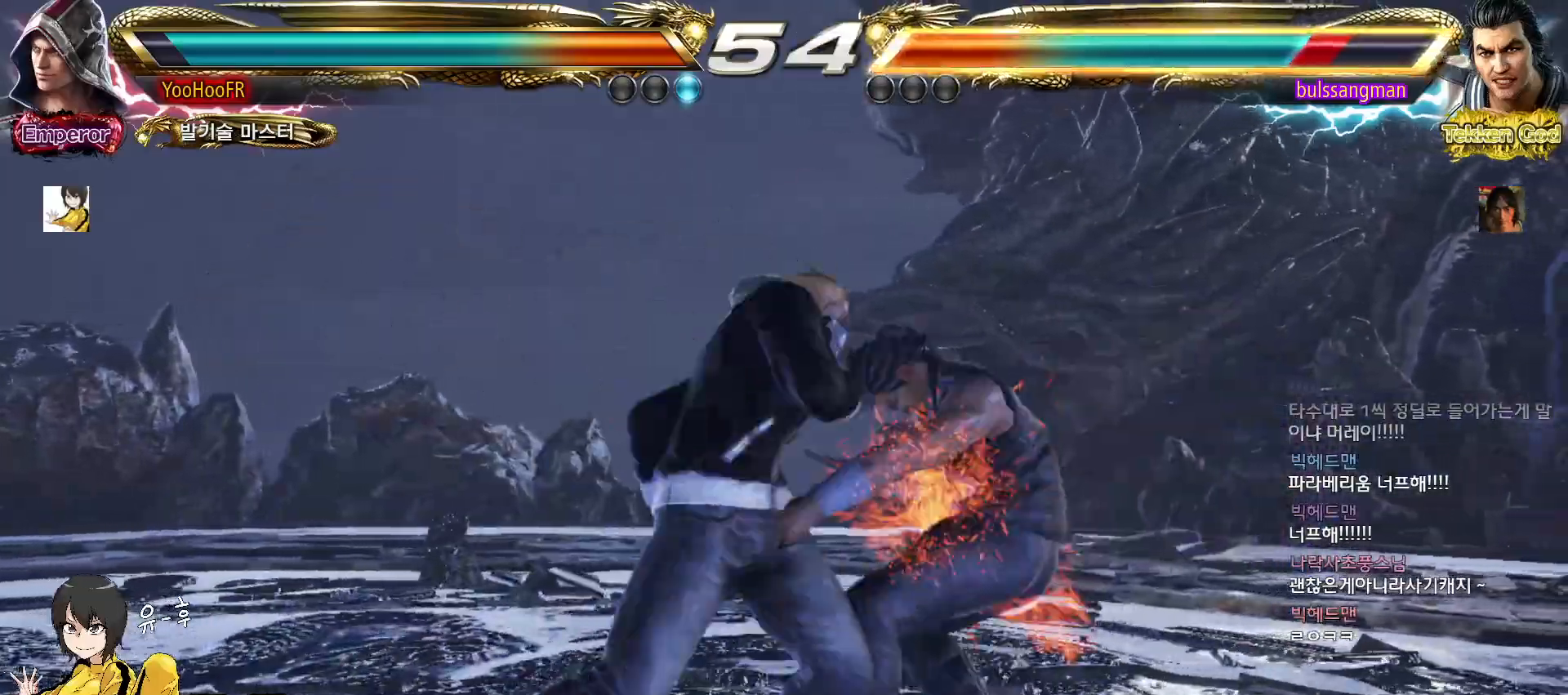
{"dt_ms": 500, "buttons": ["CIRCLE"], "left_stick": "center", "events": [[83, "CIRCLE", "down"], [417, "left_stick", "right"], [483, "left_stick", "center"]]}
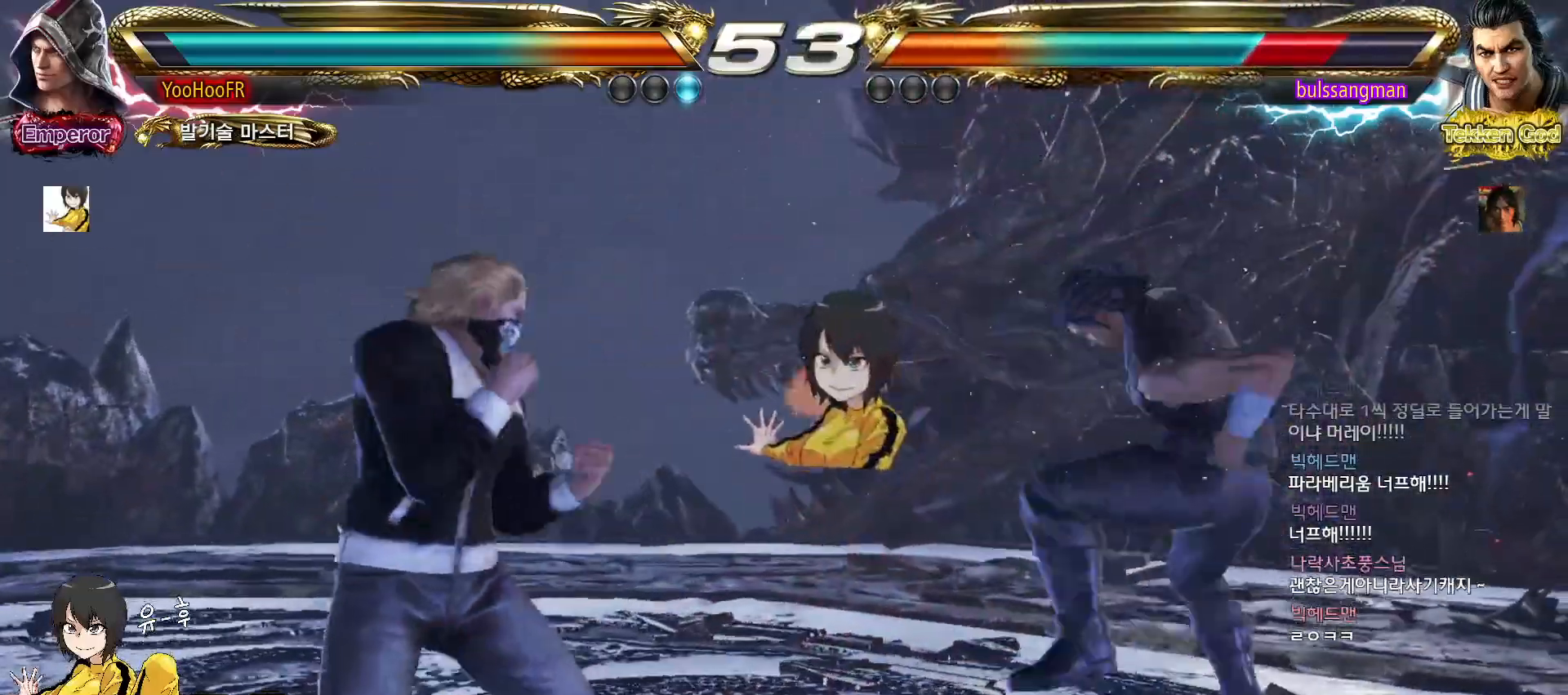
{"dt_ms": 500, "buttons": ["CROSS", "CIRCLE"], "left_stick": "left", "events": [[67, "left_stick", "right"], [250, "left_stick", "center"], [317, "left_stick", "right"], [433, "left_stick", "left"], [467, "CROSS", "down"]]}
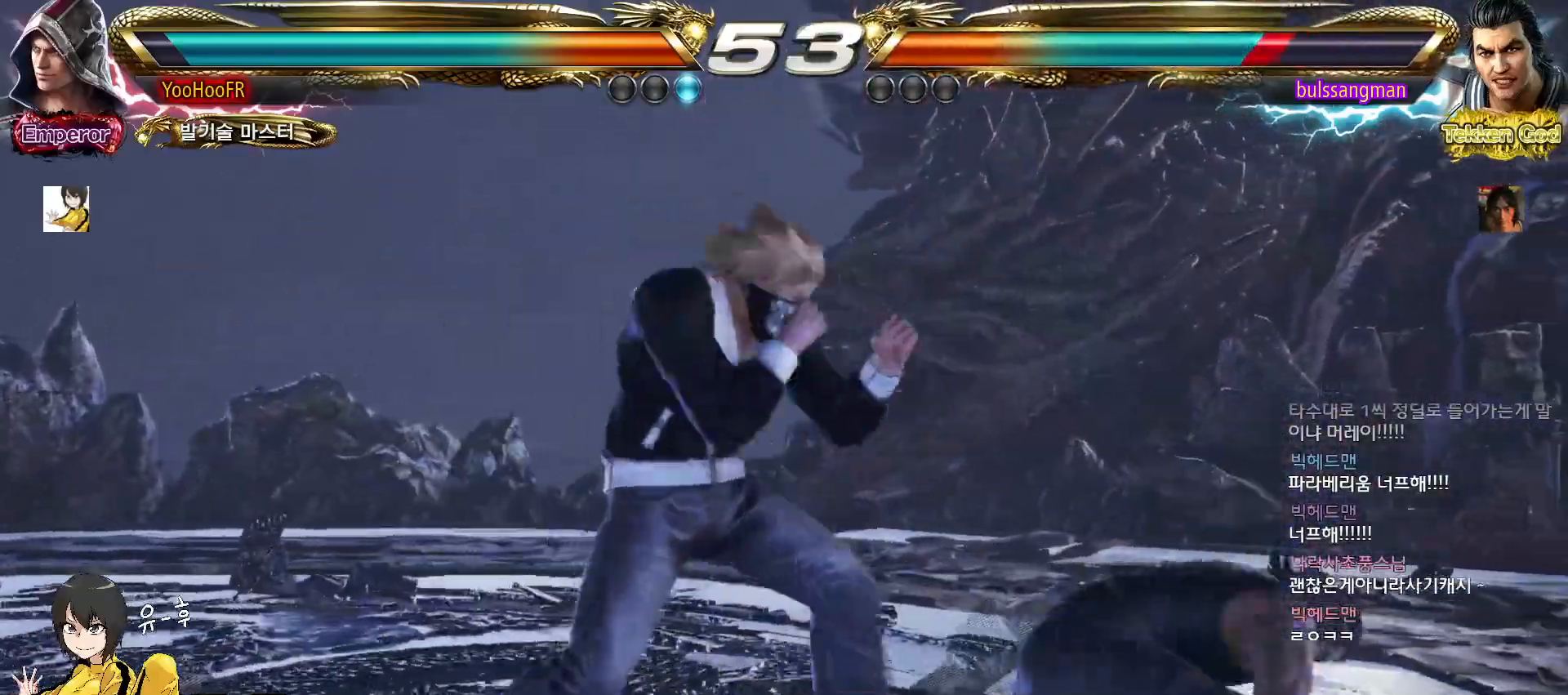
{"dt_ms": 500, "buttons": ["TRIANGLE"], "left_stick": "center", "events": [[17, "CIRCLE", "up"], [17, "left_stick", "center"], [33, "CROSS", "up"], [67, "TRIANGLE", "down"], [133, "TRIANGLE", "up"], [150, "TRIANGLE", "down"], [200, "TRIANGLE", "up"], [383, "TRIANGLE", "down"]]}
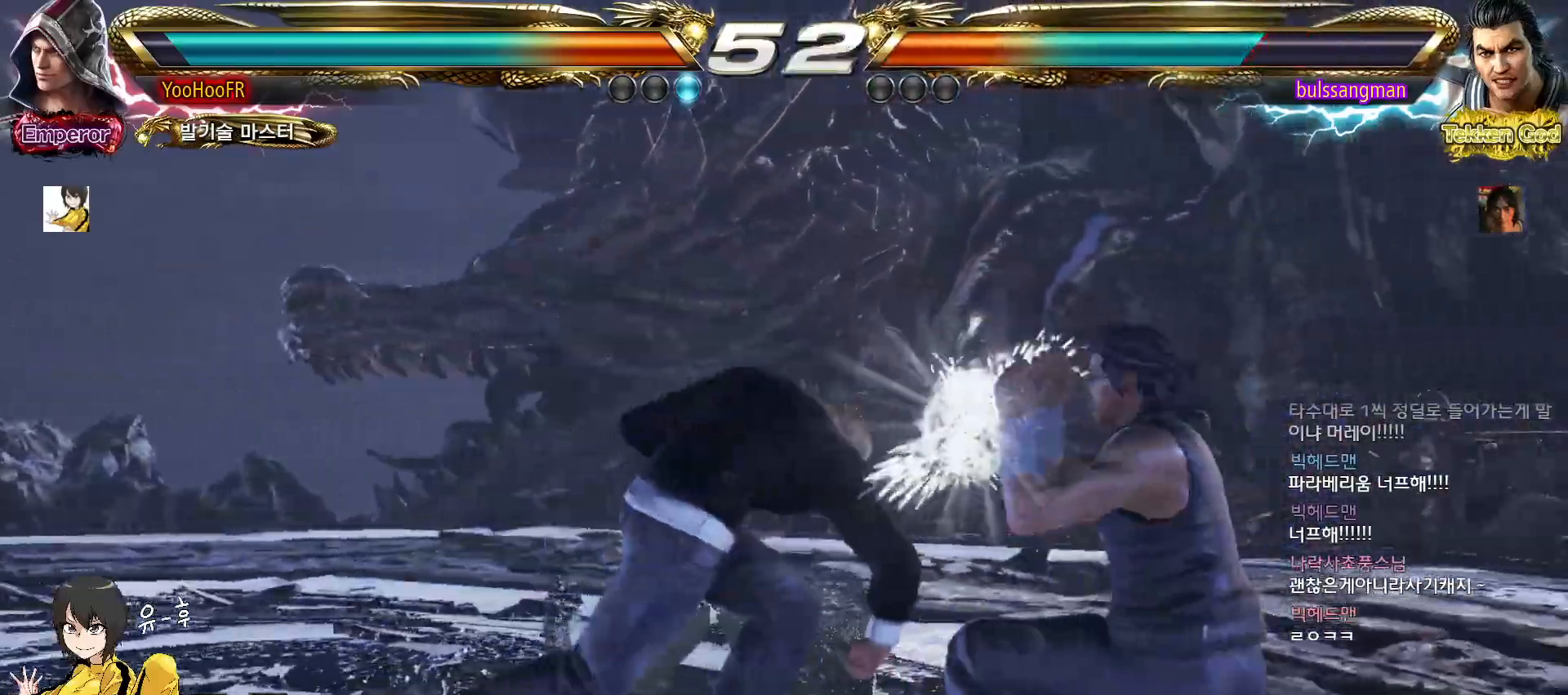
{"dt_ms": 500, "buttons": [], "left_stick": "left", "events": [[267, "TRIANGLE", "up"], [267, "left_stick", "left"], [333, "left_stick", "center"], [400, "left_stick", "left"]]}
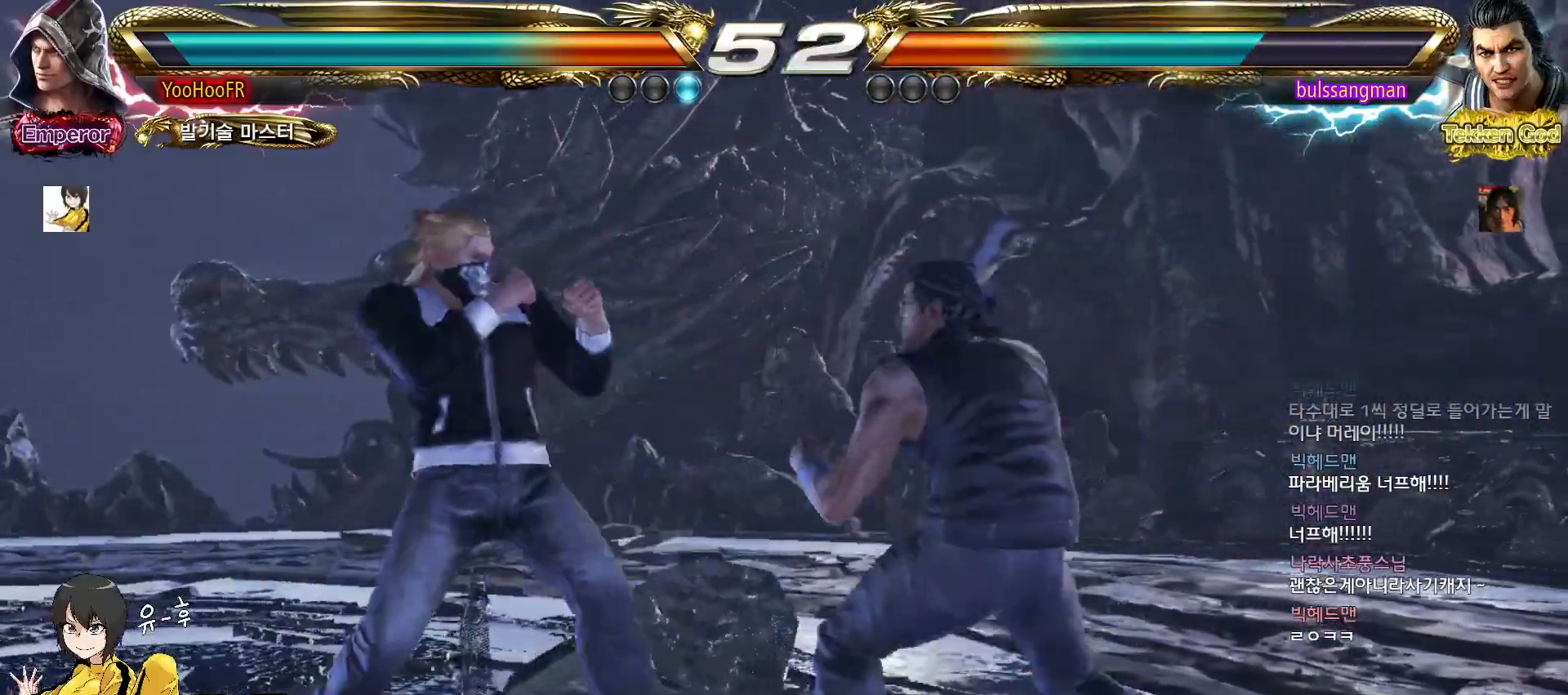
{"dt_ms": 500, "buttons": [], "left_stick": "down-left", "events": [[200, "left_stick", "center"], [250, "left_stick", "left"], [383, "left_stick", "down-left"]]}
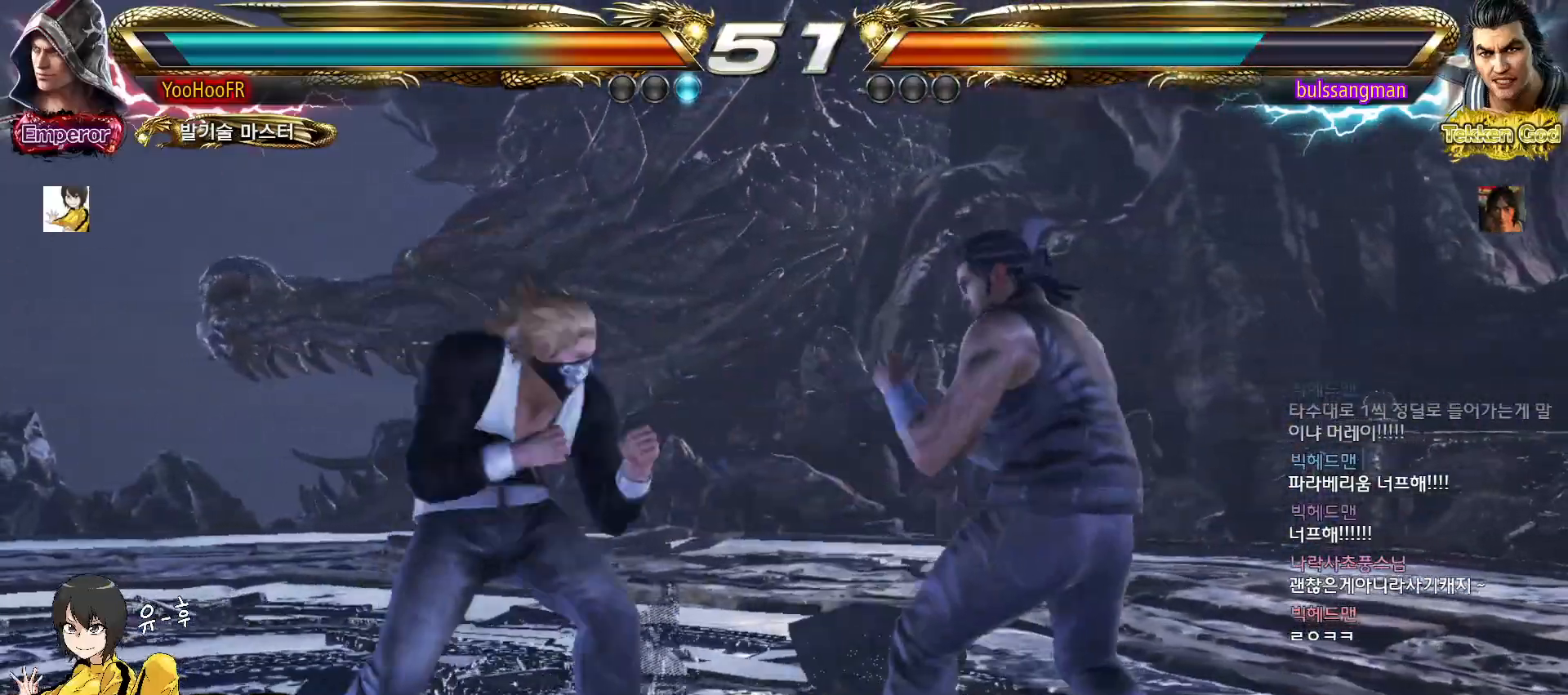
{"dt_ms": 500, "buttons": [], "left_stick": "center", "events": [[33, "left_stick", "center"], [83, "left_stick", "left"], [250, "left_stick", "right"], [267, "CIRCLE", "down"], [267, "CROSS", "down"], [300, "CIRCLE", "up"], [300, "CROSS", "up"], [333, "left_stick", "center"], [350, "TRIANGLE", "down"], [417, "TRIANGLE", "up"]]}
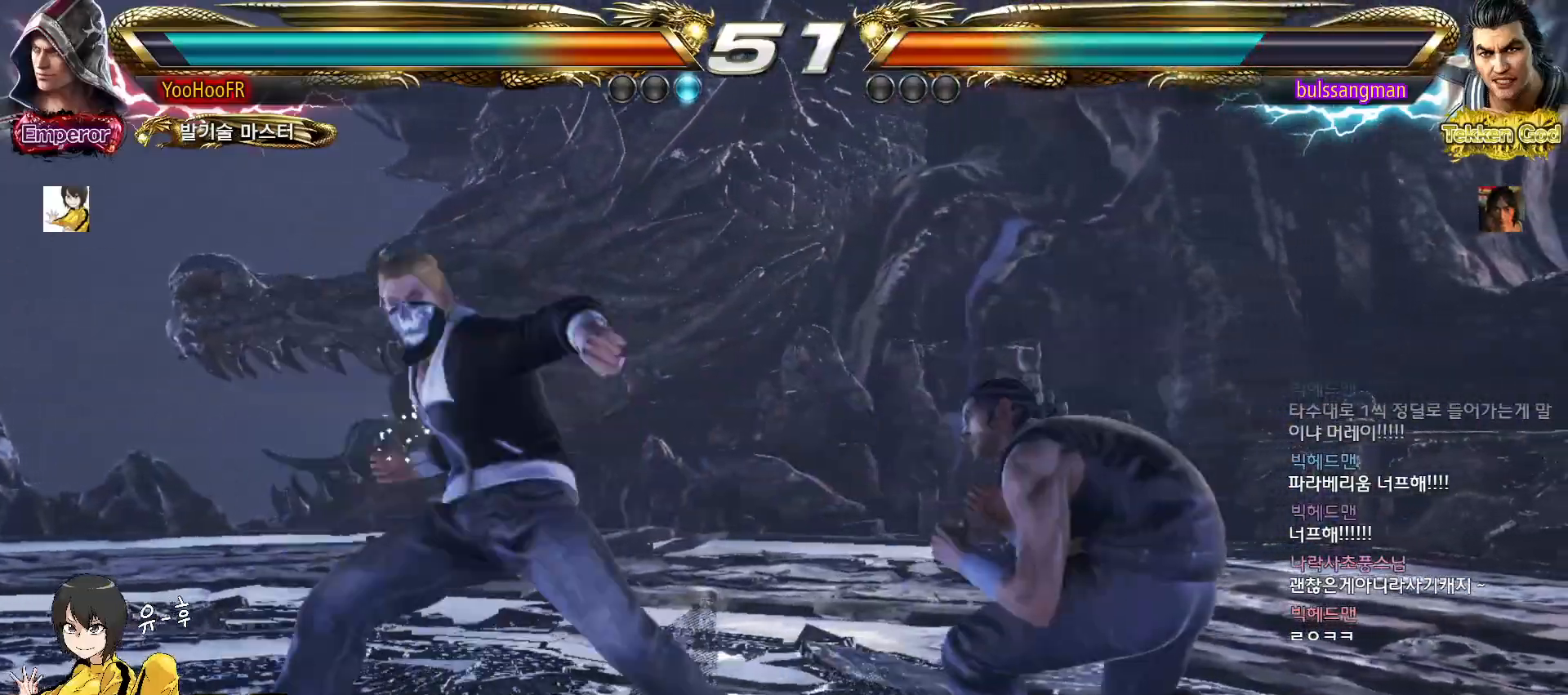
{"dt_ms": 1000, "buttons": [], "left_stick": "center"}